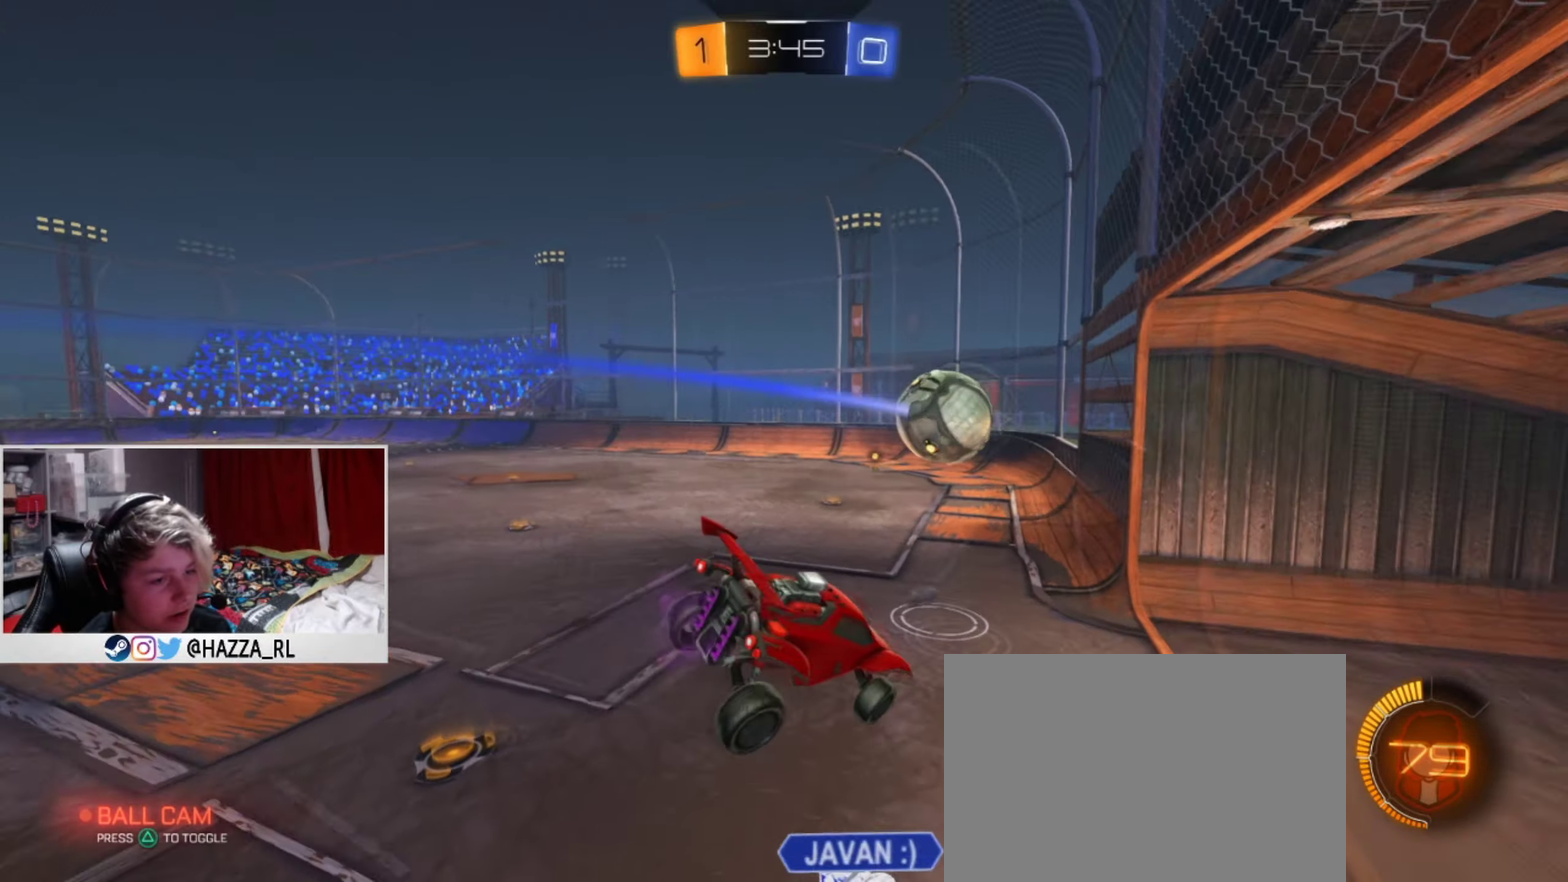
Gameplay with a controller (PlayStation layout); each line is a JSON object with the inputs held at the frame after it (dt_ms = milliseconds from this image to that frame). "events" lists button and stick changes between this image and that frame as [ms after this image, input, new state], when the widget could be followed in between. Not read: R1.
{"dt_ms": 400, "buttons": ["R2"], "left_stick": "down-left", "right_stick": "center", "events": [[67, "left_stick", "center"], [267, "left_stick", "down-left"]]}
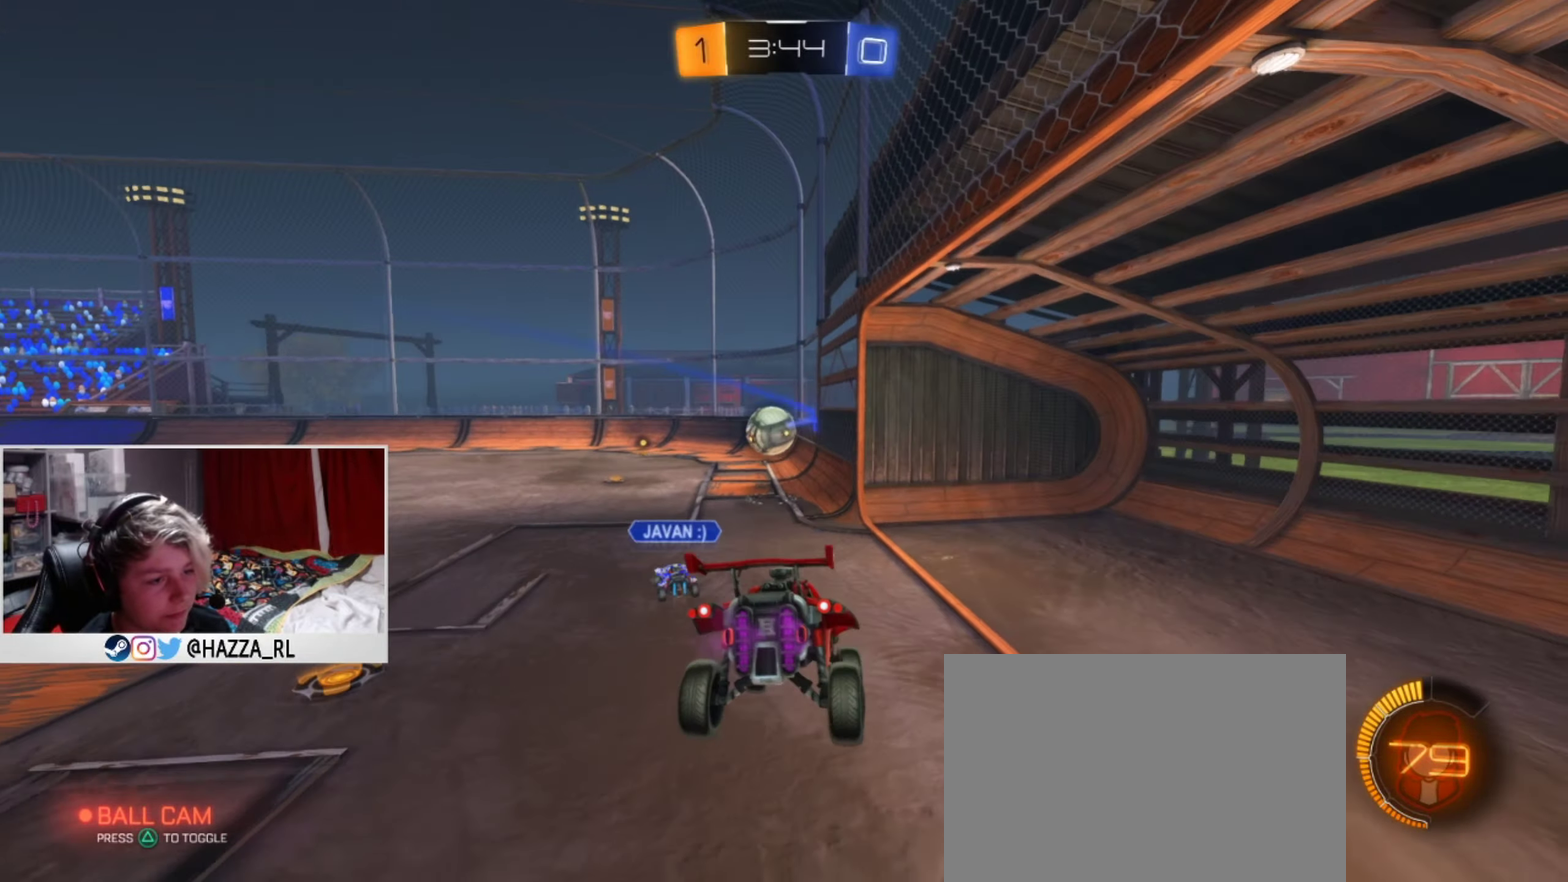
{"dt_ms": 501, "buttons": ["R2"], "left_stick": "center", "right_stick": "center", "events": [[67, "left_stick", "center"], [167, "left_stick", "down-left"], [317, "left_stick", "center"]]}
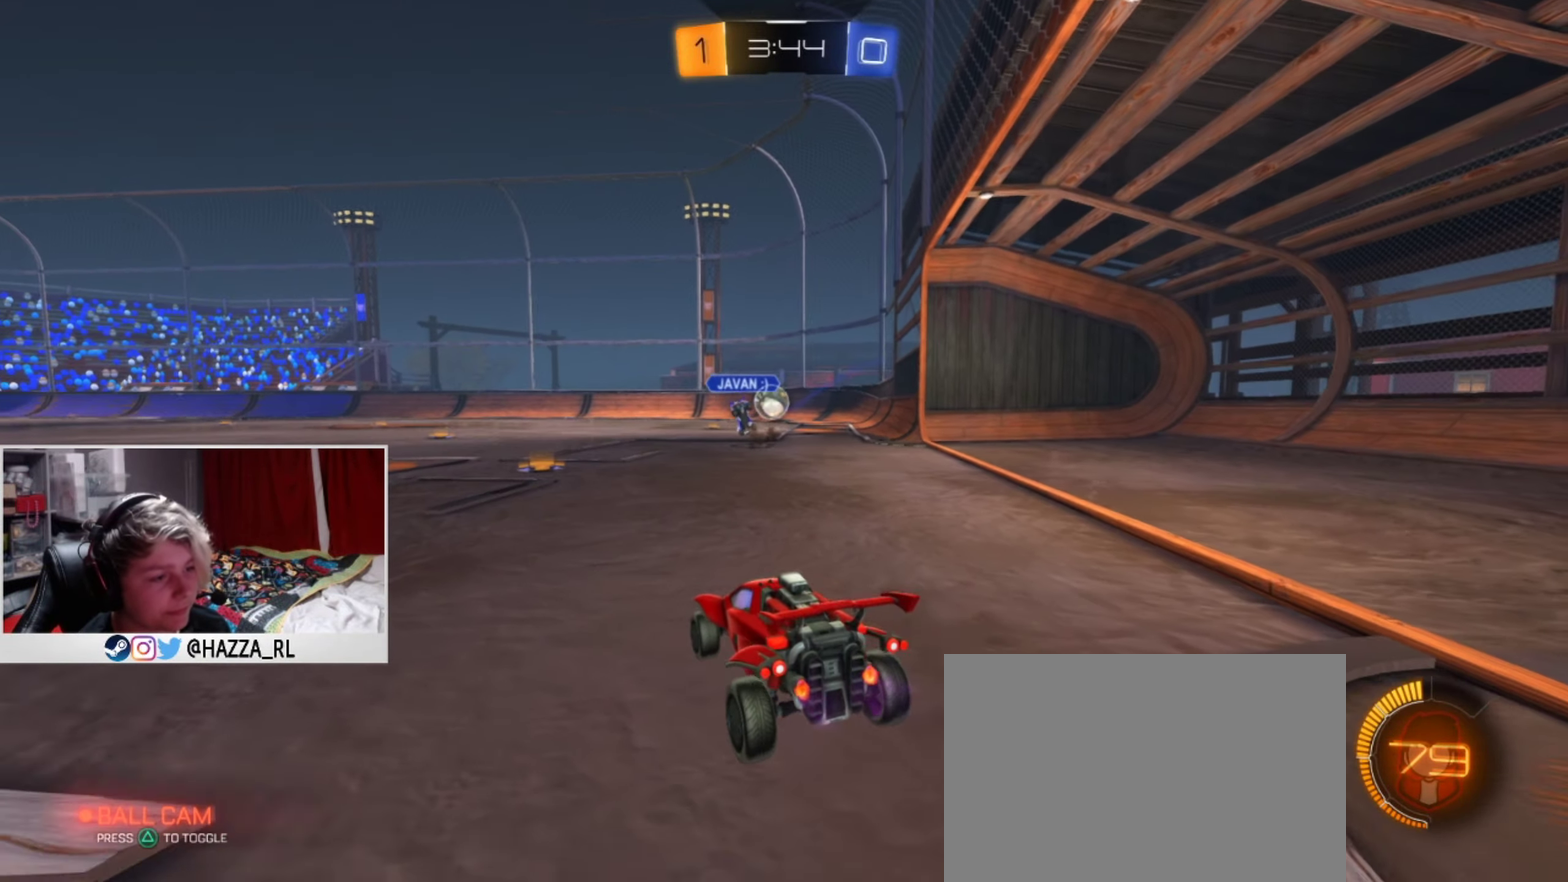
{"dt_ms": 500, "buttons": ["R2"], "left_stick": "center", "right_stick": "center", "events": [[183, "left_stick", "left"], [417, "left_stick", "center"]]}
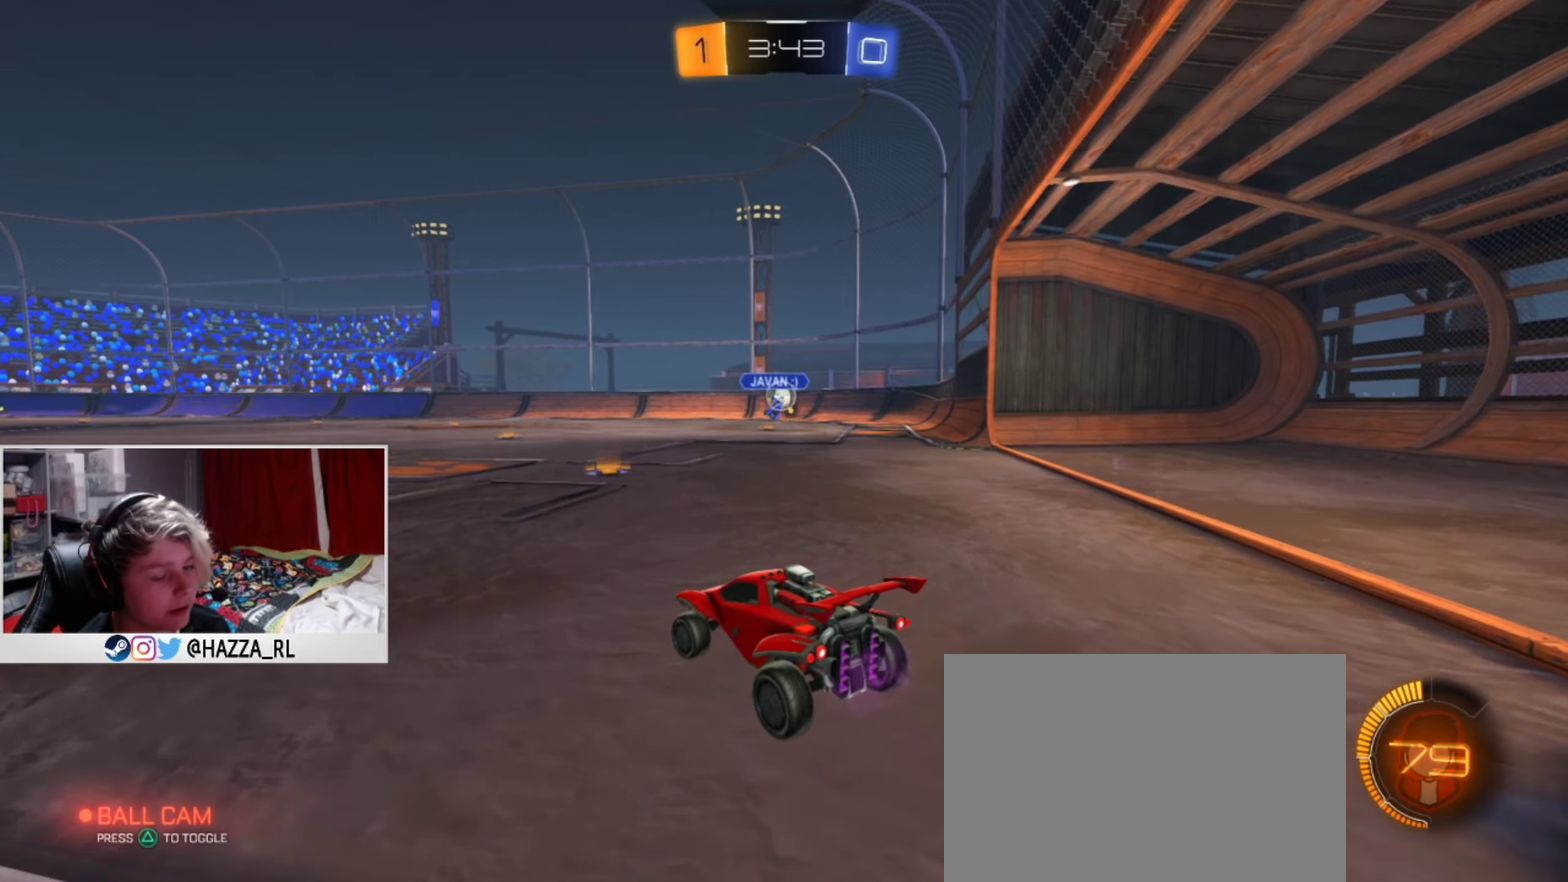
{"dt_ms": 901, "buttons": ["R2"], "left_stick": "right", "right_stick": "center", "events": [[367, "left_stick", "right"], [567, "left_stick", "center"], [818, "left_stick", "right"]]}
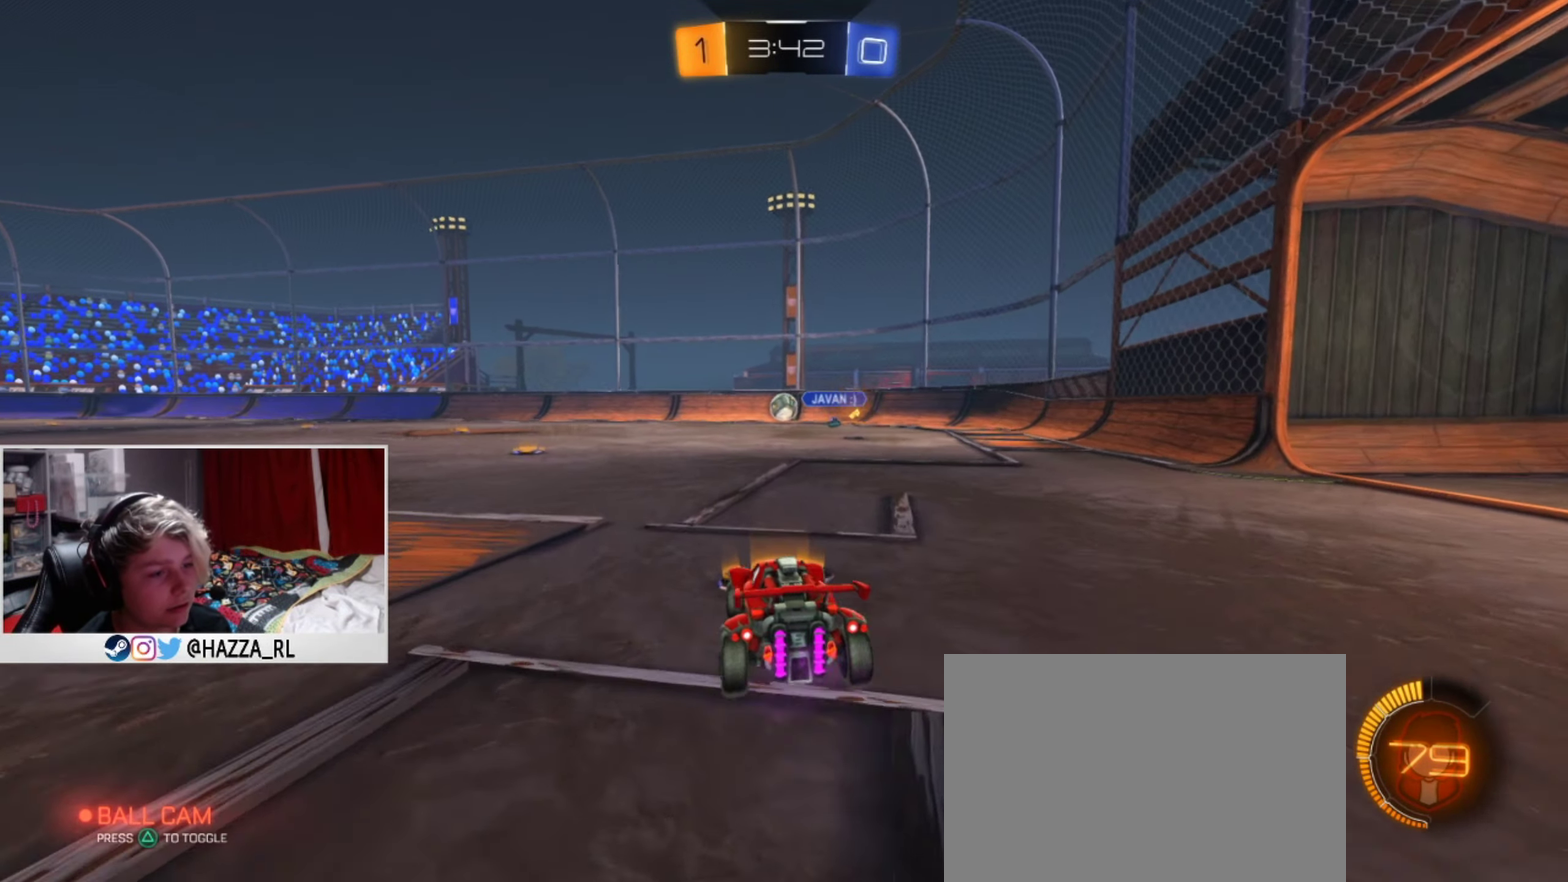
{"dt_ms": 317, "buttons": ["R2"], "left_stick": "center", "right_stick": "center", "events": [[267, "left_stick", "center"]]}
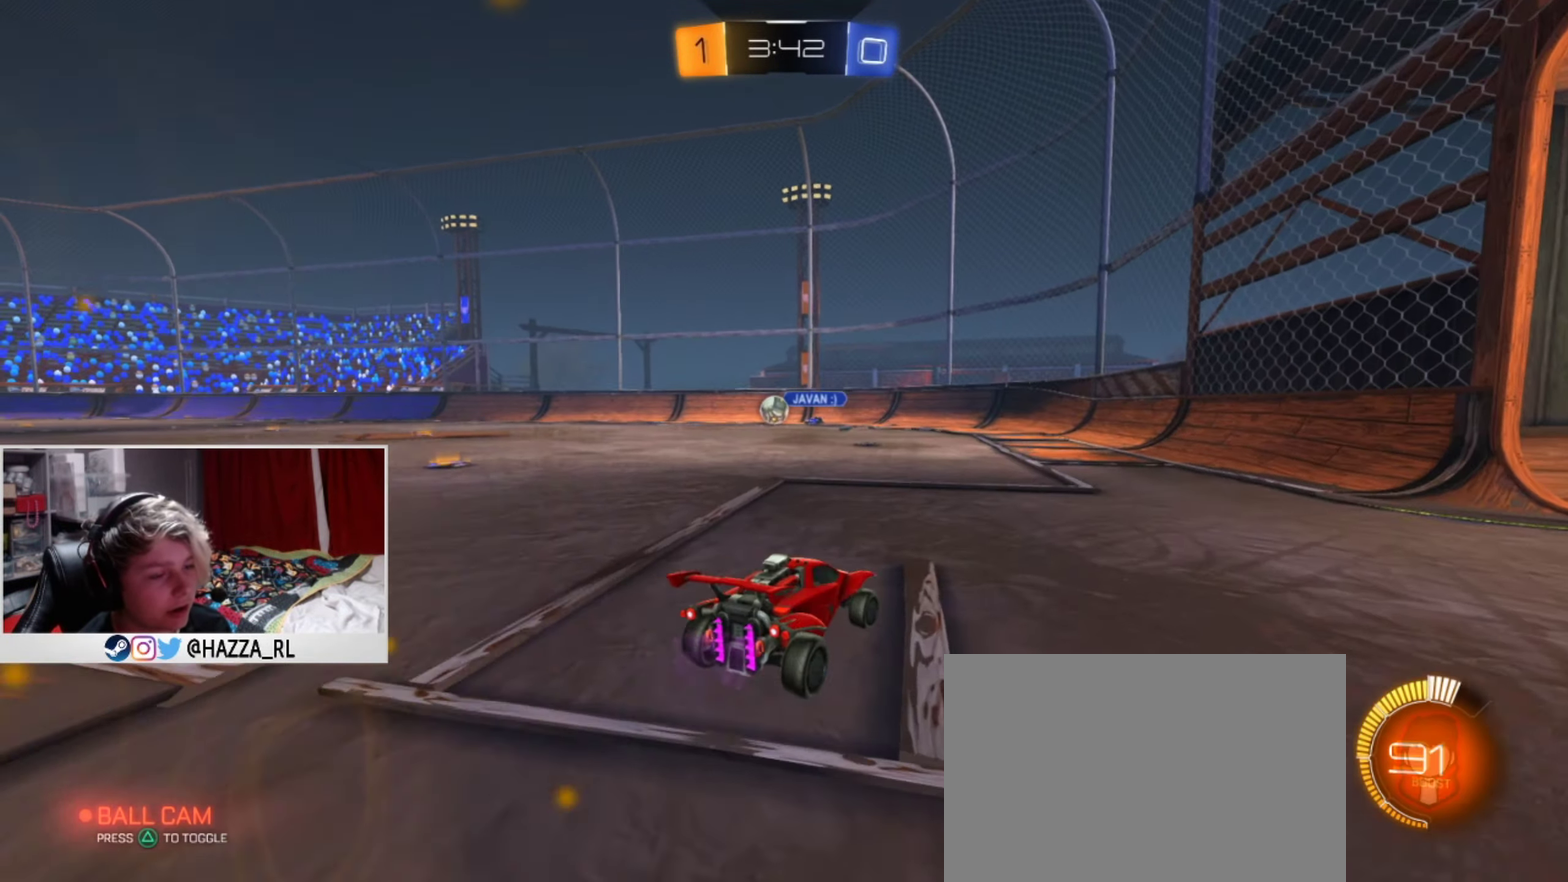
{"dt_ms": 484, "buttons": ["R2"], "left_stick": "down-left", "right_stick": "center", "events": [[17, "left_stick", "left"], [184, "left_stick", "center"], [451, "left_stick", "down-left"]]}
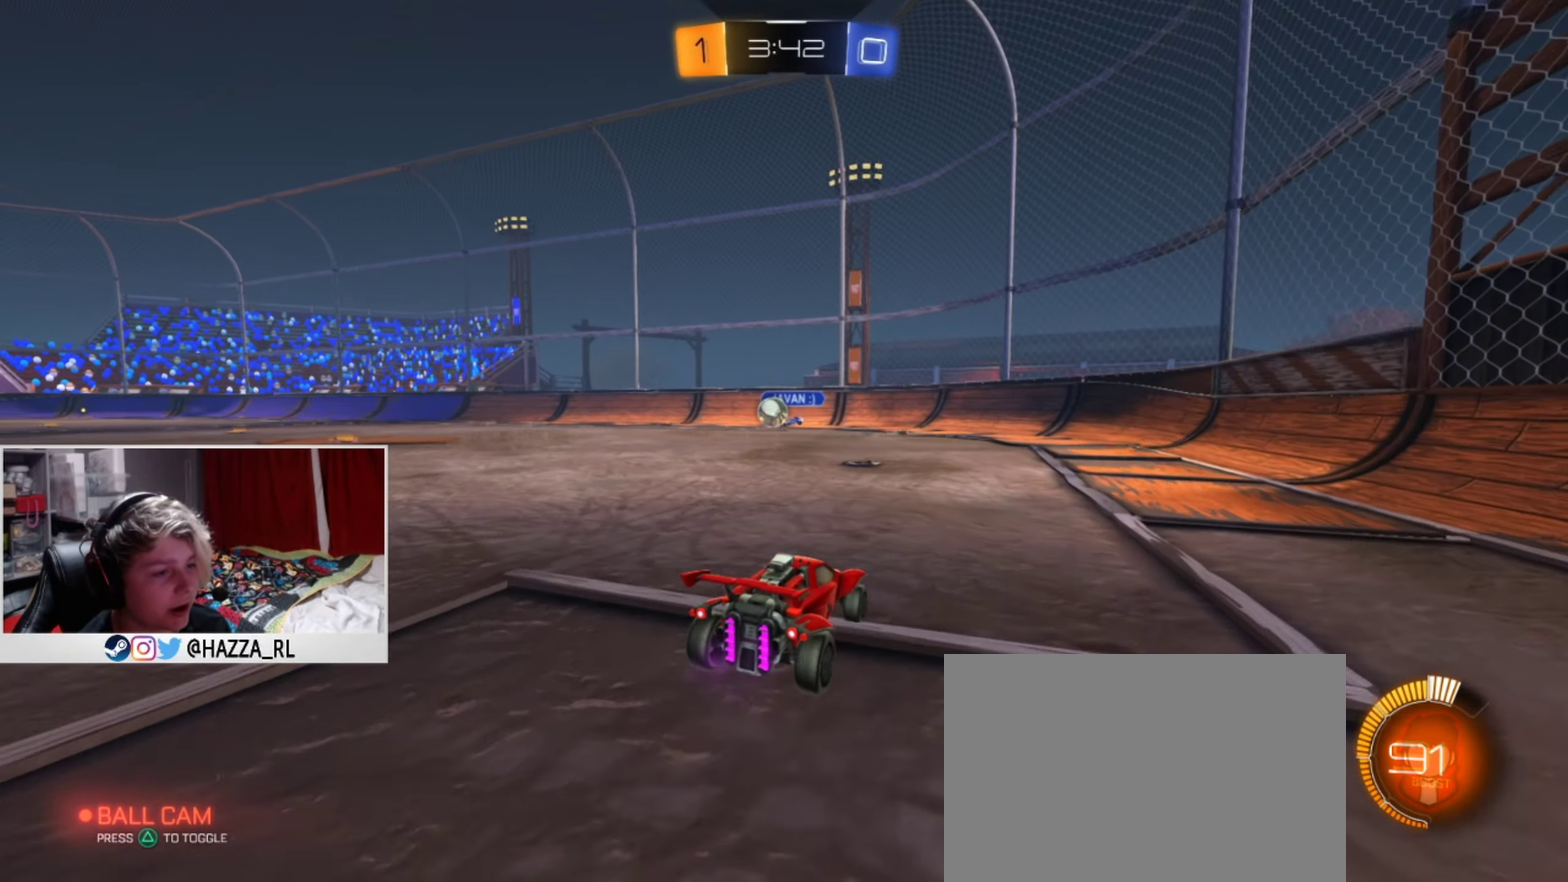
{"dt_ms": 400, "buttons": [], "left_stick": "down-left", "right_stick": "center", "events": [[183, "R2", "up"], [217, "left_stick", "center"], [400, "left_stick", "down-left"]]}
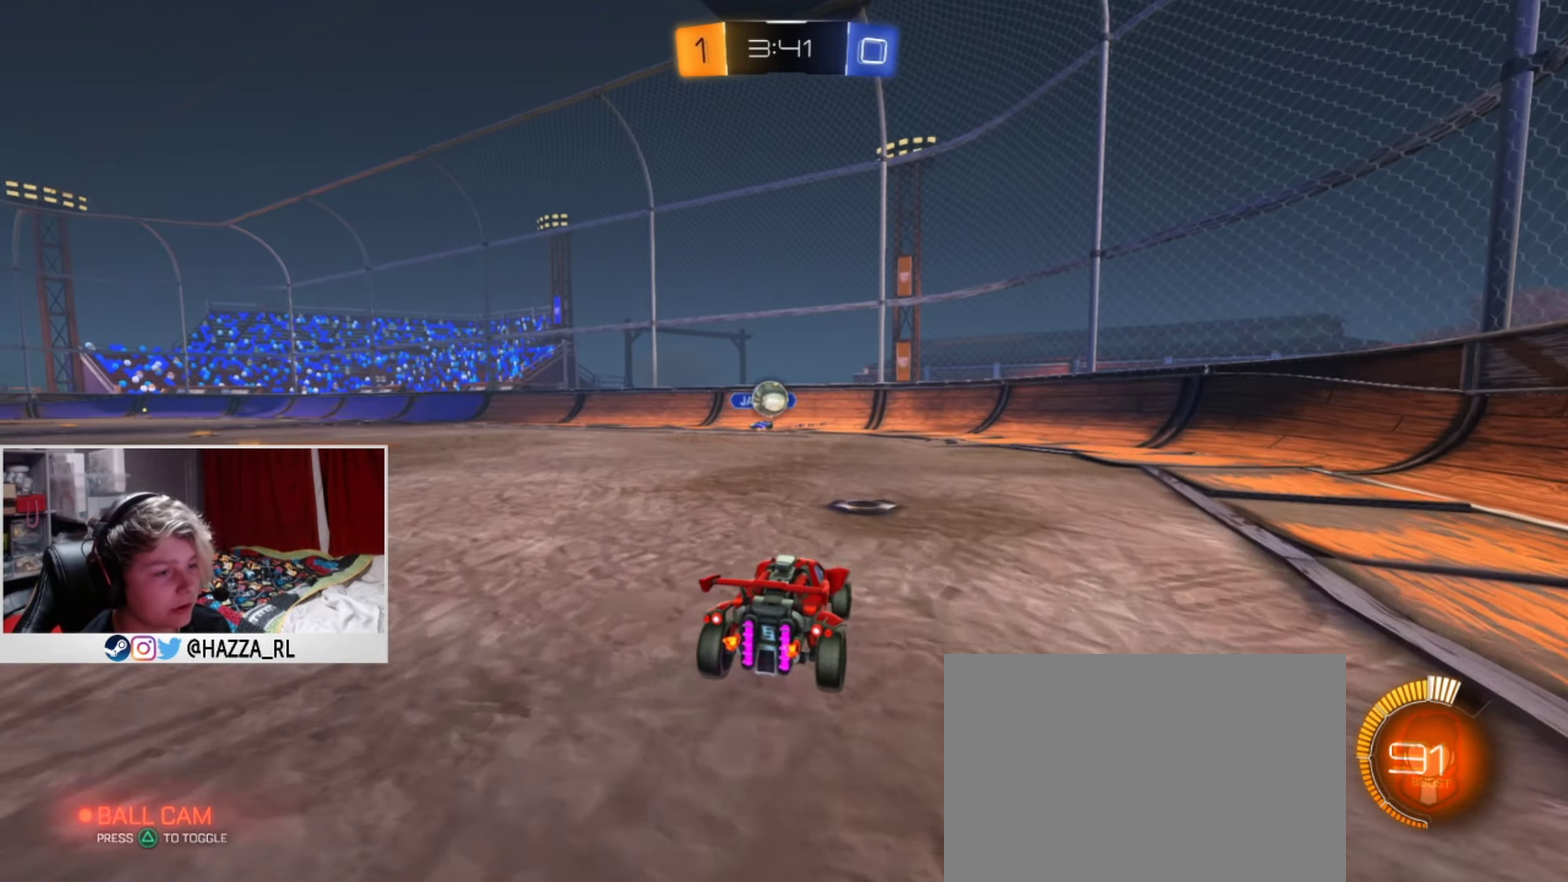
{"dt_ms": 501, "buttons": ["L1", "R2"], "left_stick": "center", "right_stick": "center", "events": [[34, "R2", "down"], [84, "R2", "up"], [301, "R2", "down"], [317, "left_stick", "center"], [384, "L1", "down"]]}